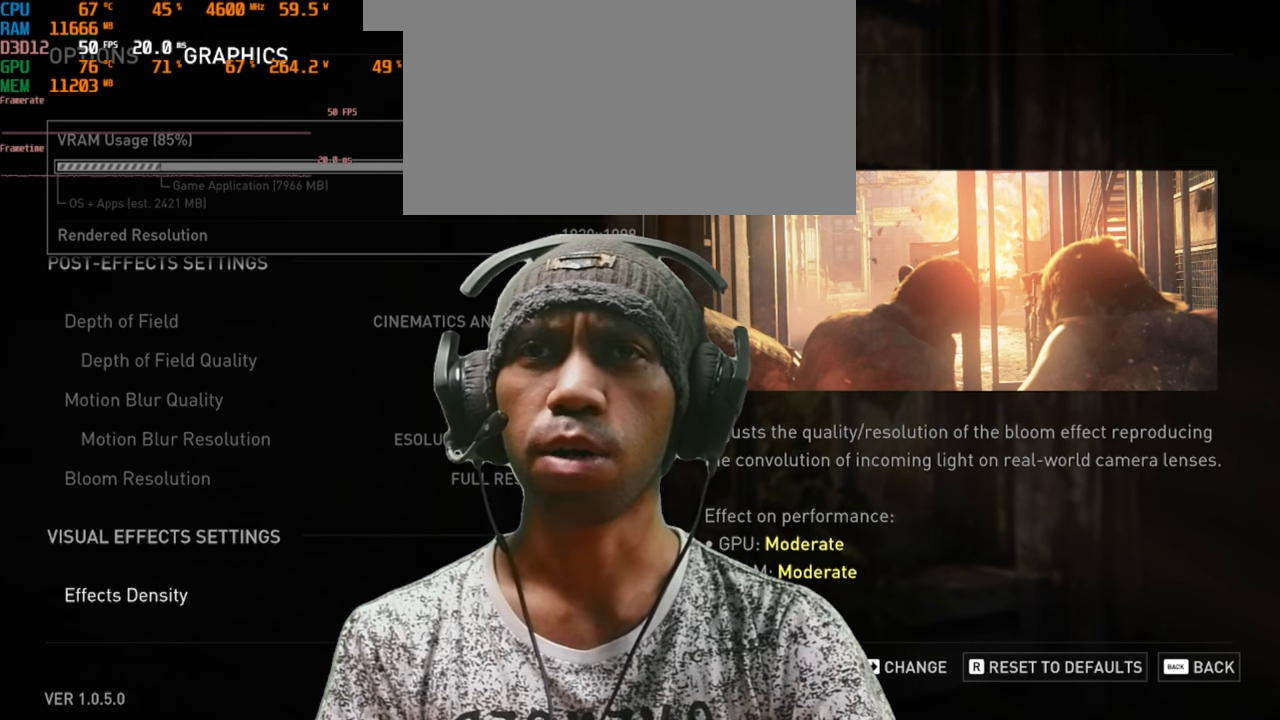
Gameplay with keyboard and mouse; each line is a JSON object with the keys and mouse buttons held at the frame after it. "events" lists presses ("down") and releases ("up") of "1", "2", "3", "4", "5", "a", "alt", "b", "c", "ctrl", "d", "e", "f", "g", "q", "r", "s", "shift", "space", "t", "tab", "v", "w", "x", "z", "mouse_left", "mouse_wheel", "mouse_right", "mouse_mb4" and "mouse_mb5" between this image and that frame as [ms after this image, input, new state], when the widget could be followed in between. "mouse_left", "mouse_wheel", "mouse_right", "mouse_mb4", "mouse_mb5" = the "left", "wheel", "right", "mb4", "mb5" buttons of the "mouse" list. No other keys are recorded. "wheel" means that the mouse wheel is clicked or scrolled. Mouse movement is not recorded.
{"keys": [], "mouse": [], "events": []}
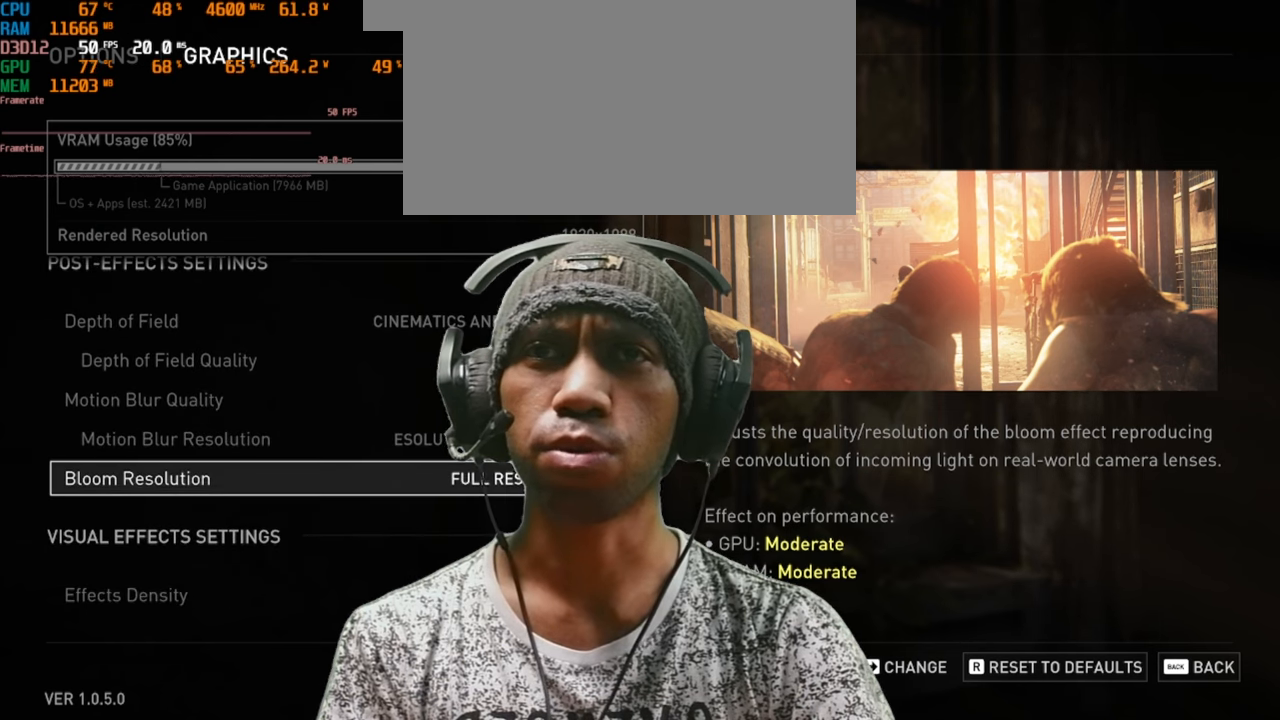
{"keys": [], "mouse": [], "events": []}
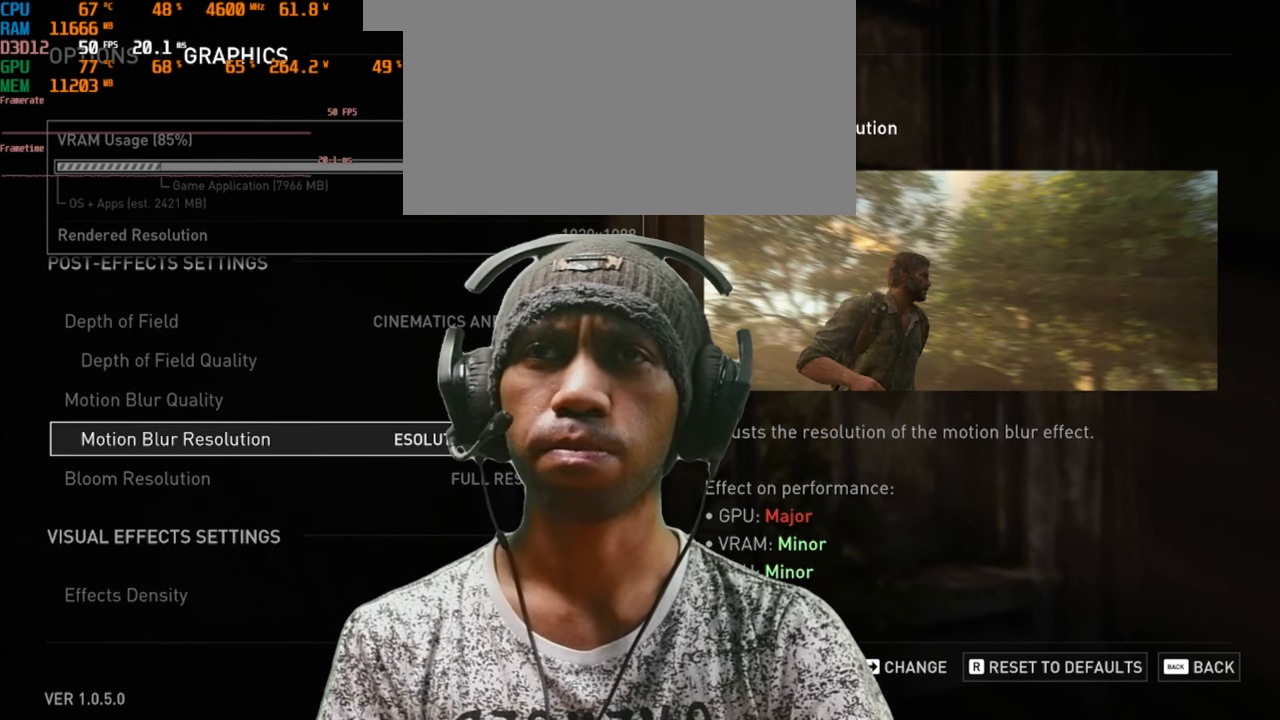
{"keys": [], "mouse": [], "events": []}
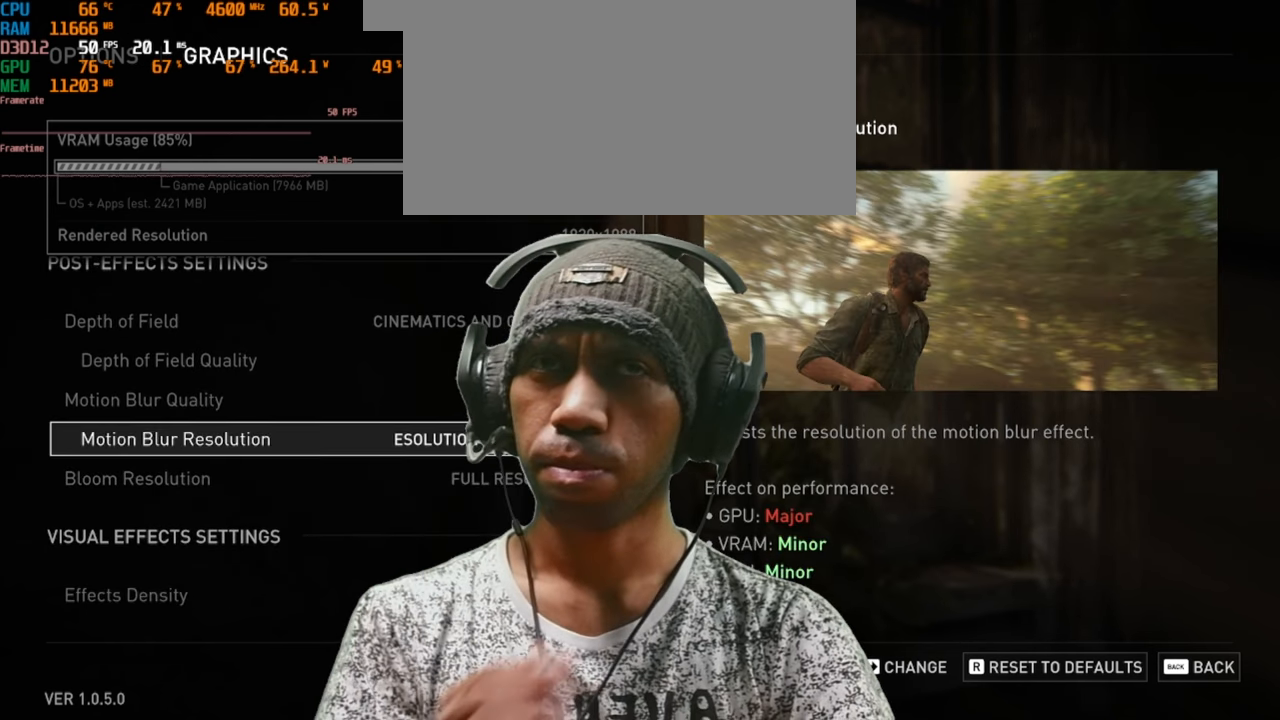
{"keys": [], "mouse": [], "events": []}
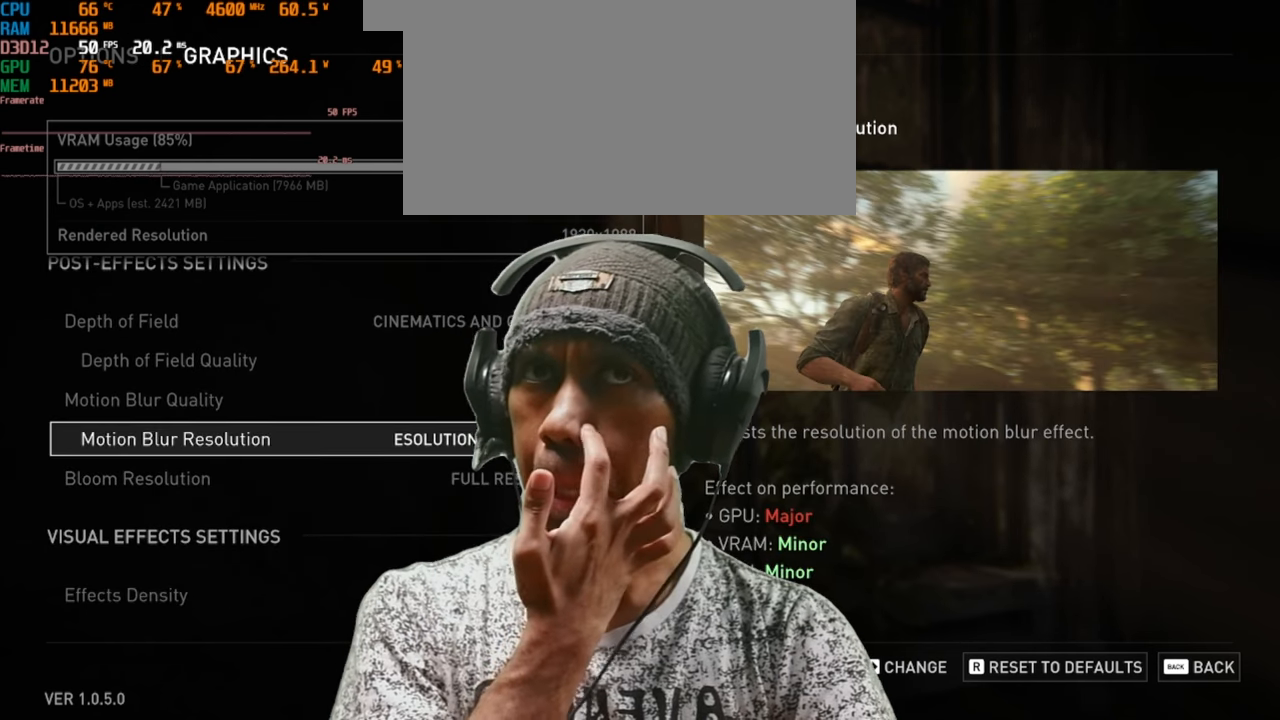
{"keys": [], "mouse": [], "events": []}
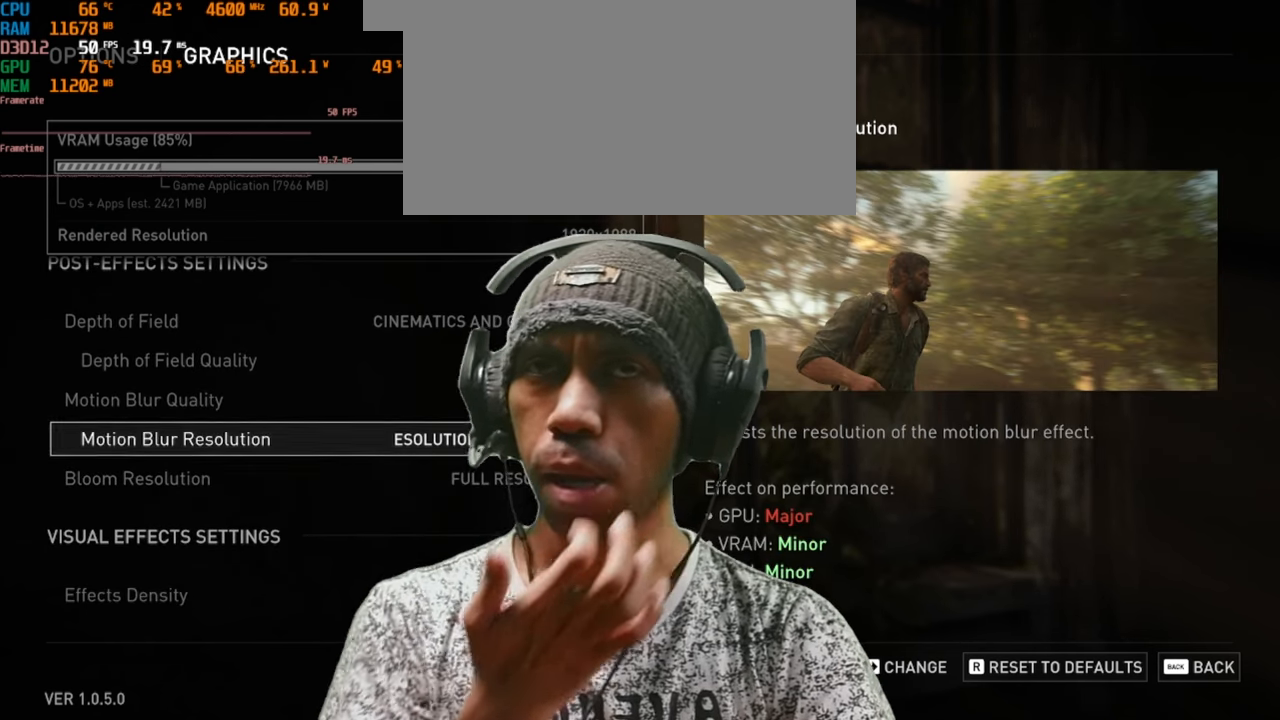
{"keys": [], "mouse": [], "events": [[350, "mouse_right", "down"], [500, "mouse_right", "up"]]}
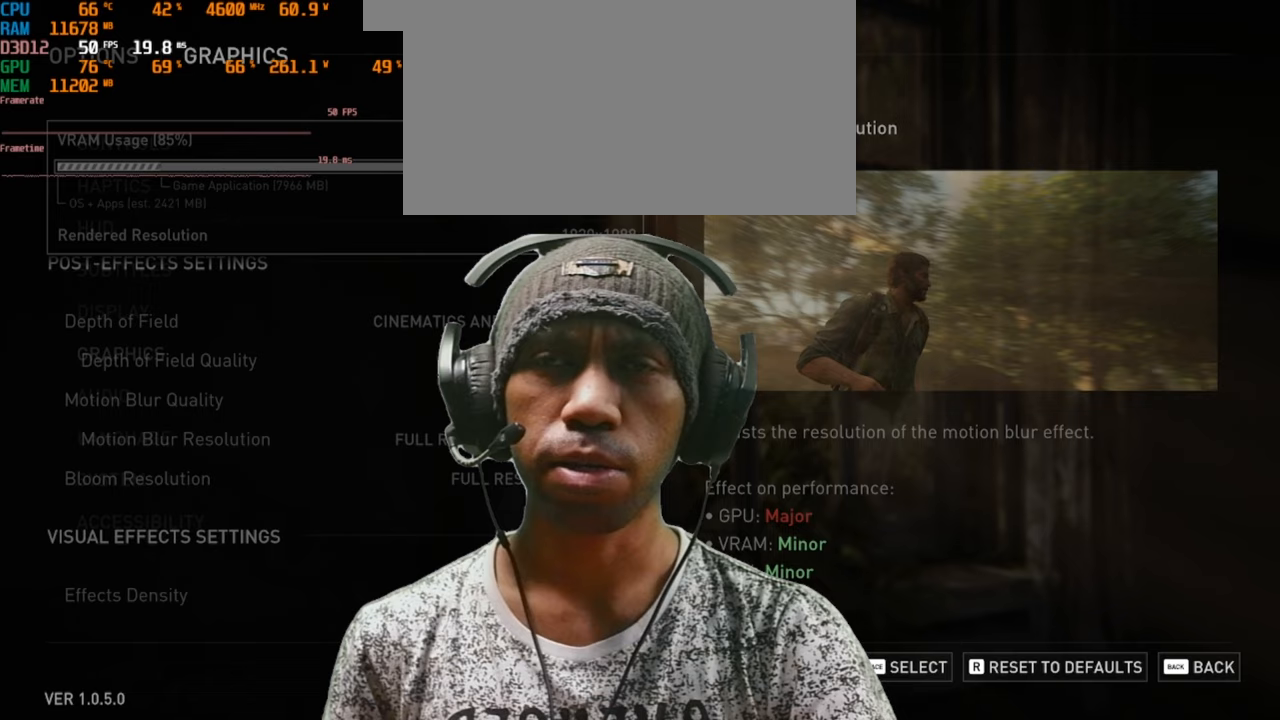
{"keys": [], "mouse": [], "events": []}
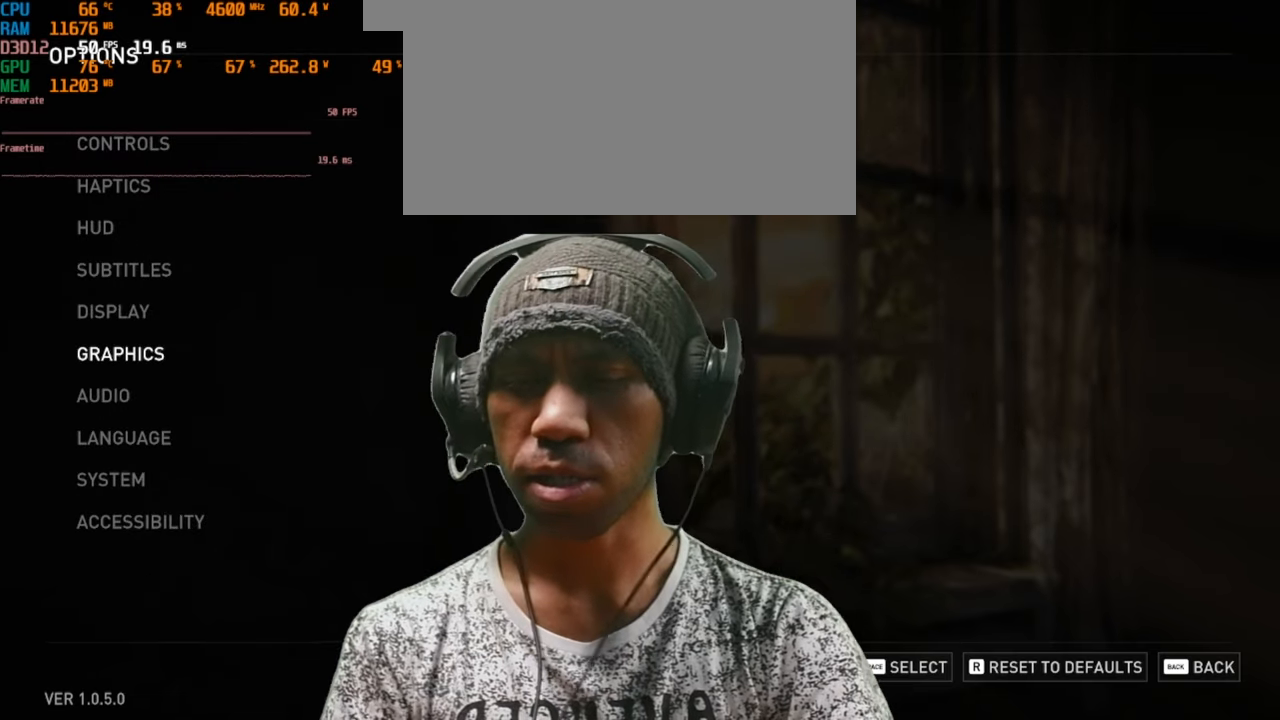
{"keys": [], "mouse": ["right"], "events": [[483, "mouse_right", "down"]]}
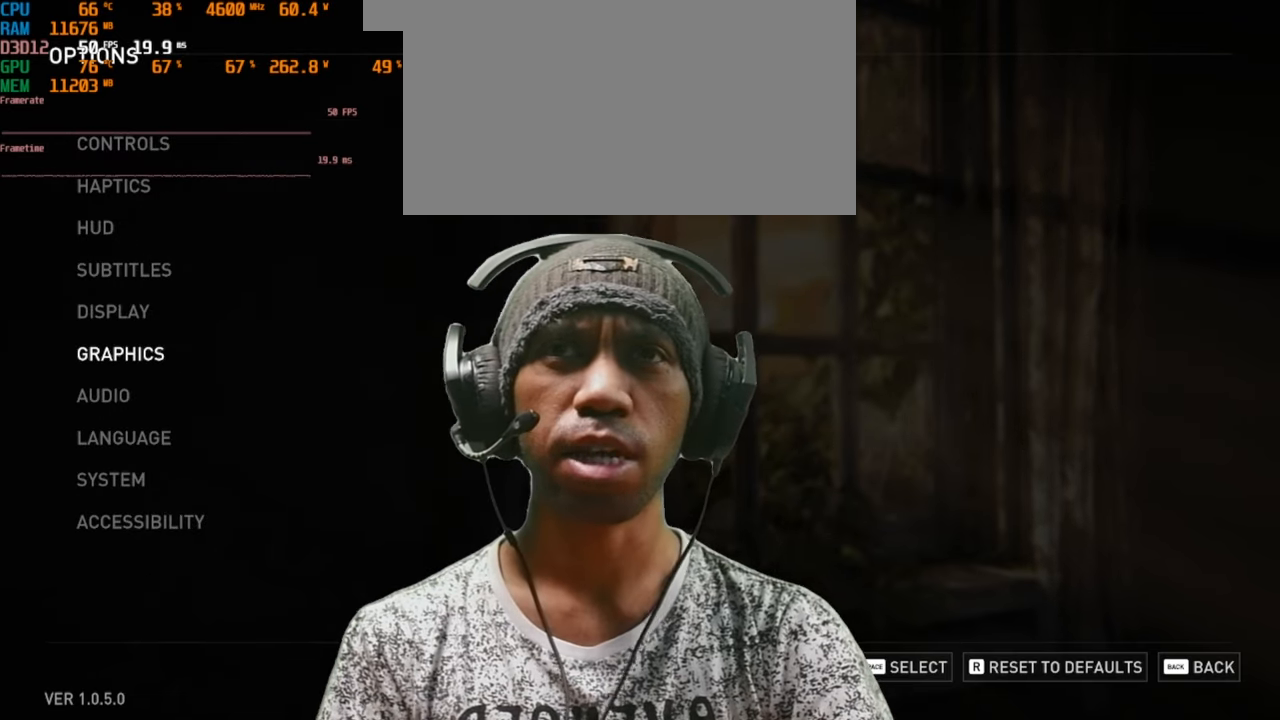
{"keys": [], "mouse": [], "events": [[100, "mouse_right", "up"]]}
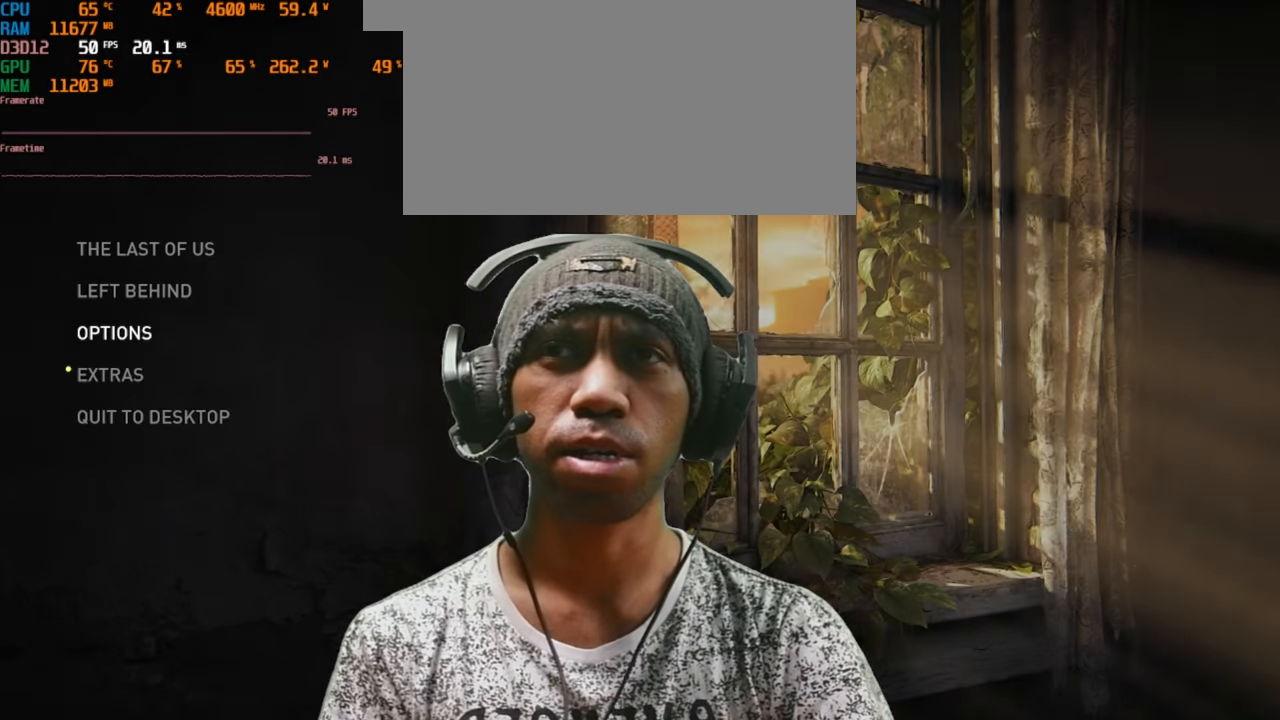
{"keys": [], "mouse": [], "events": []}
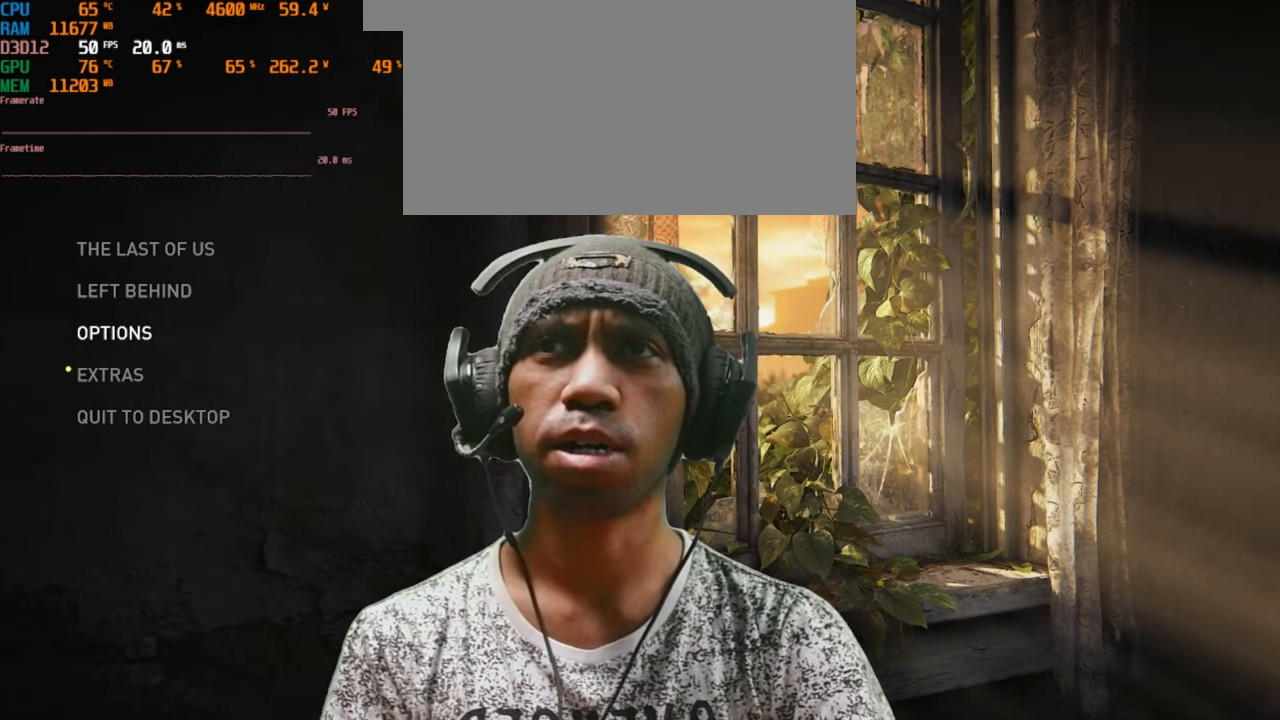
{"keys": [], "mouse": [], "events": []}
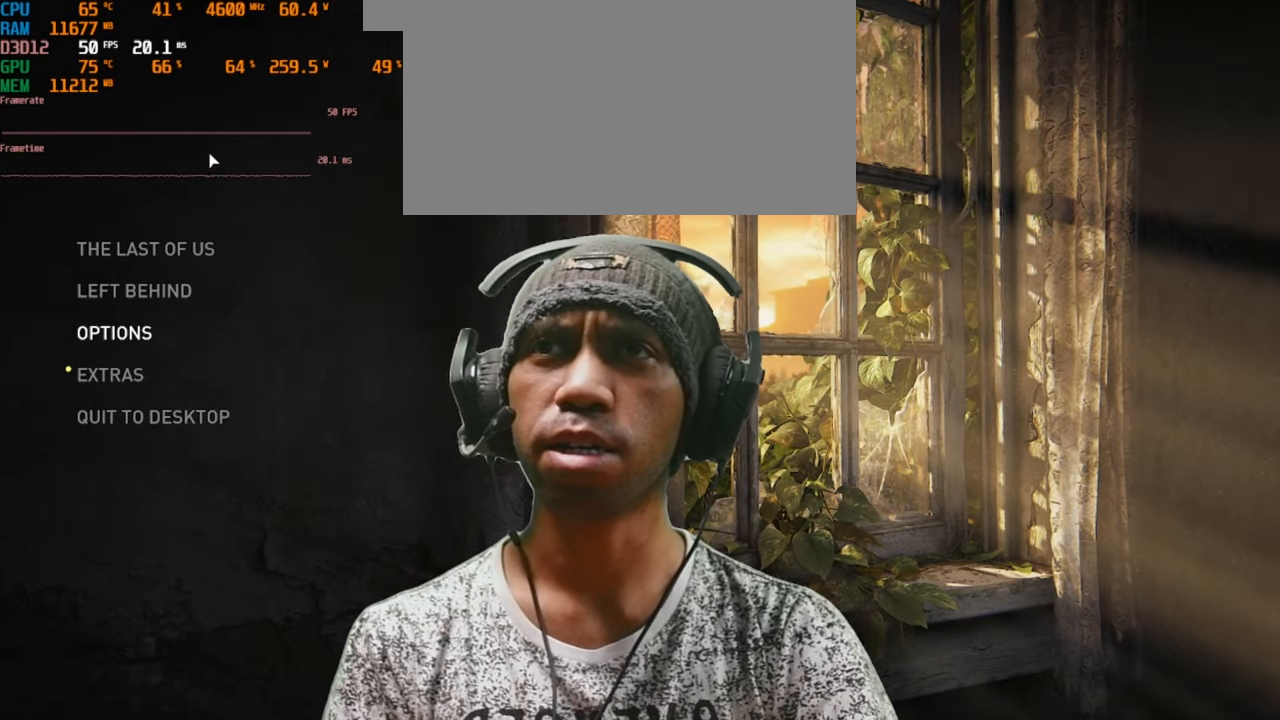
{"keys": [], "mouse": [], "events": []}
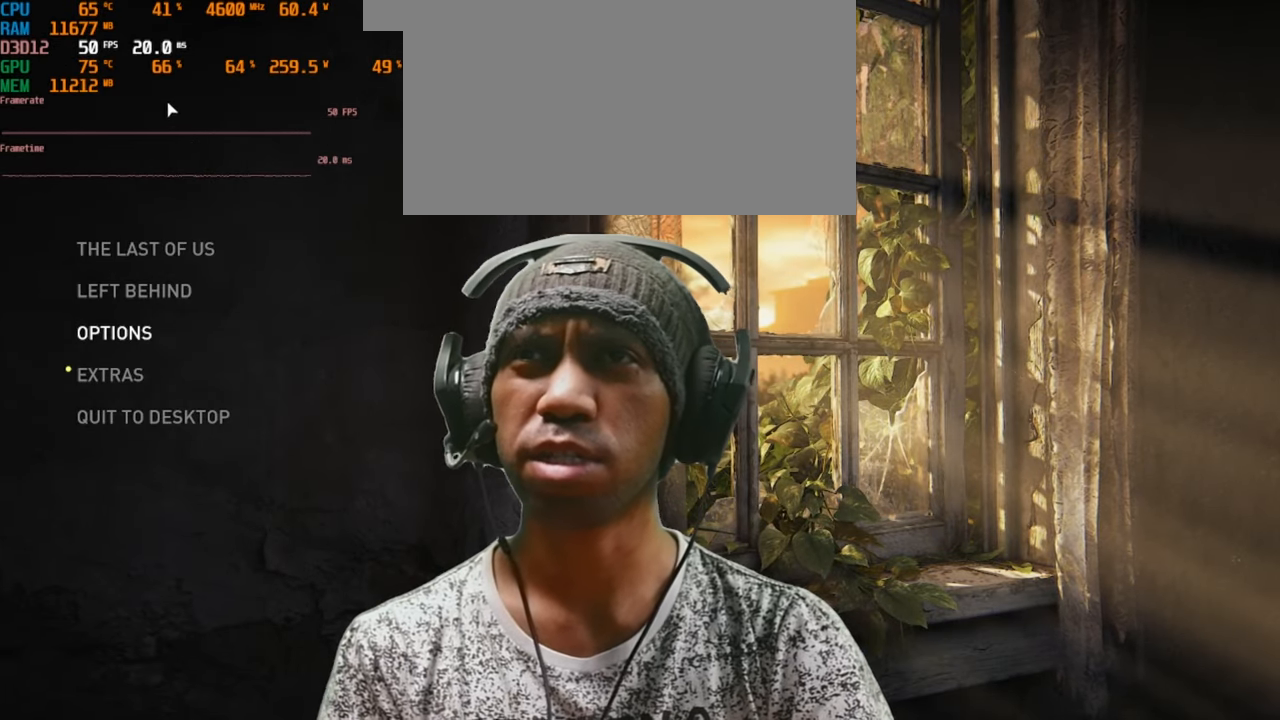
{"keys": [], "mouse": [], "events": []}
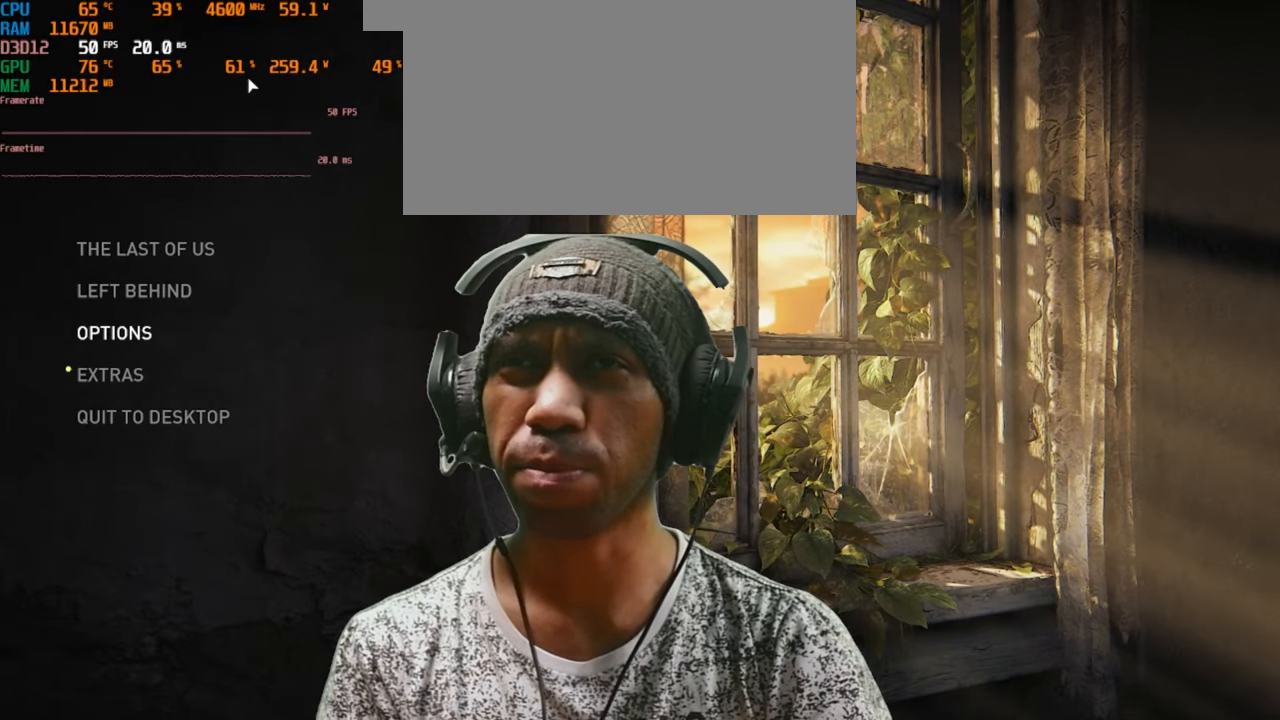
{"keys": [], "mouse": [], "events": []}
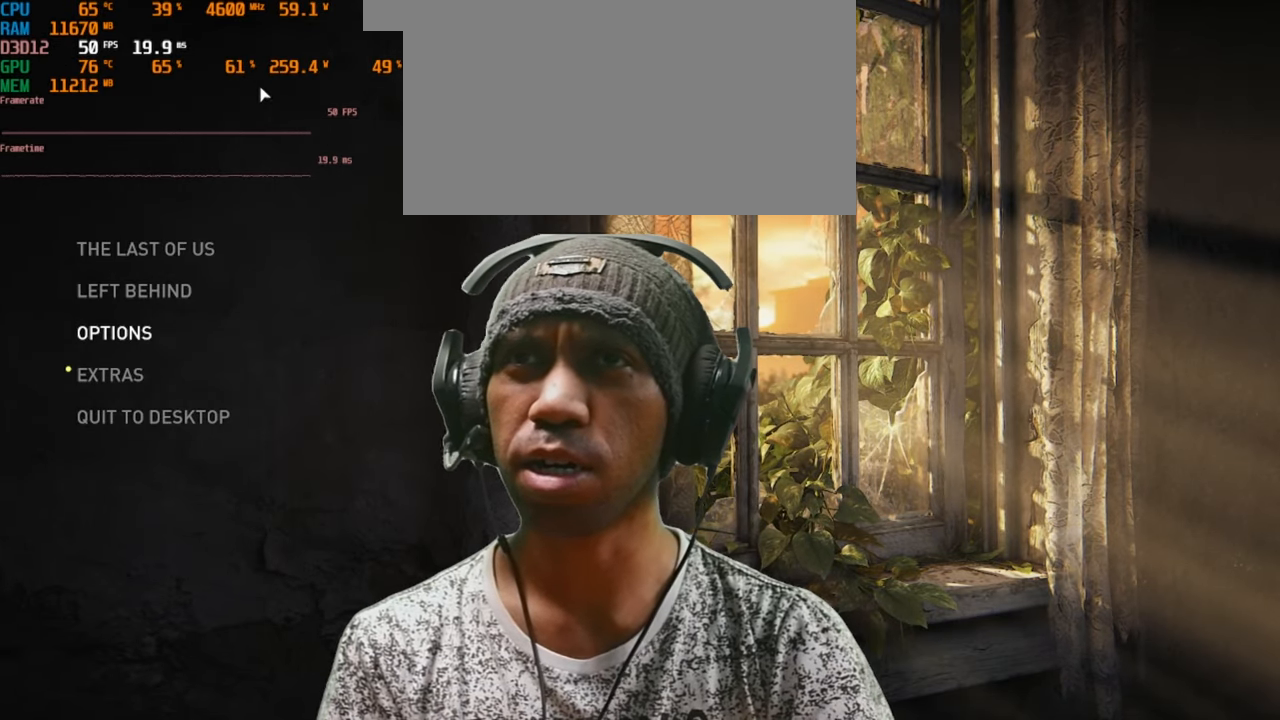
{"keys": [], "mouse": [], "events": []}
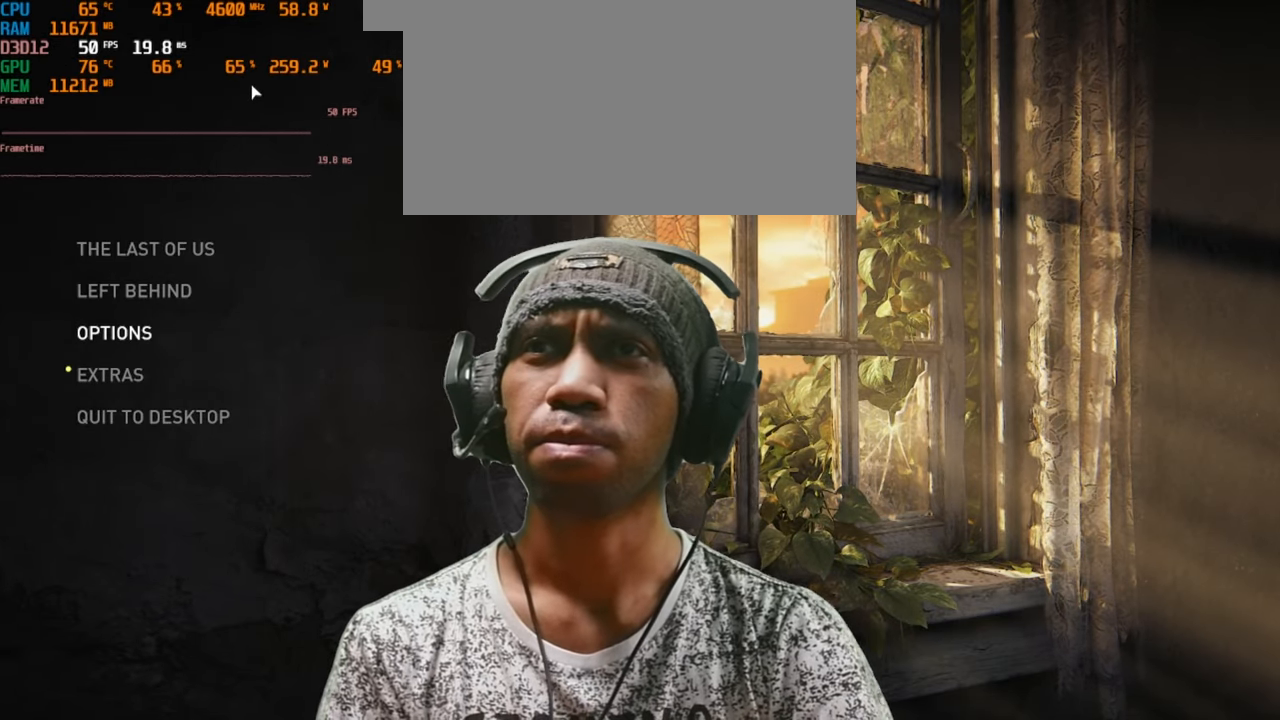
{"keys": [], "mouse": [], "events": []}